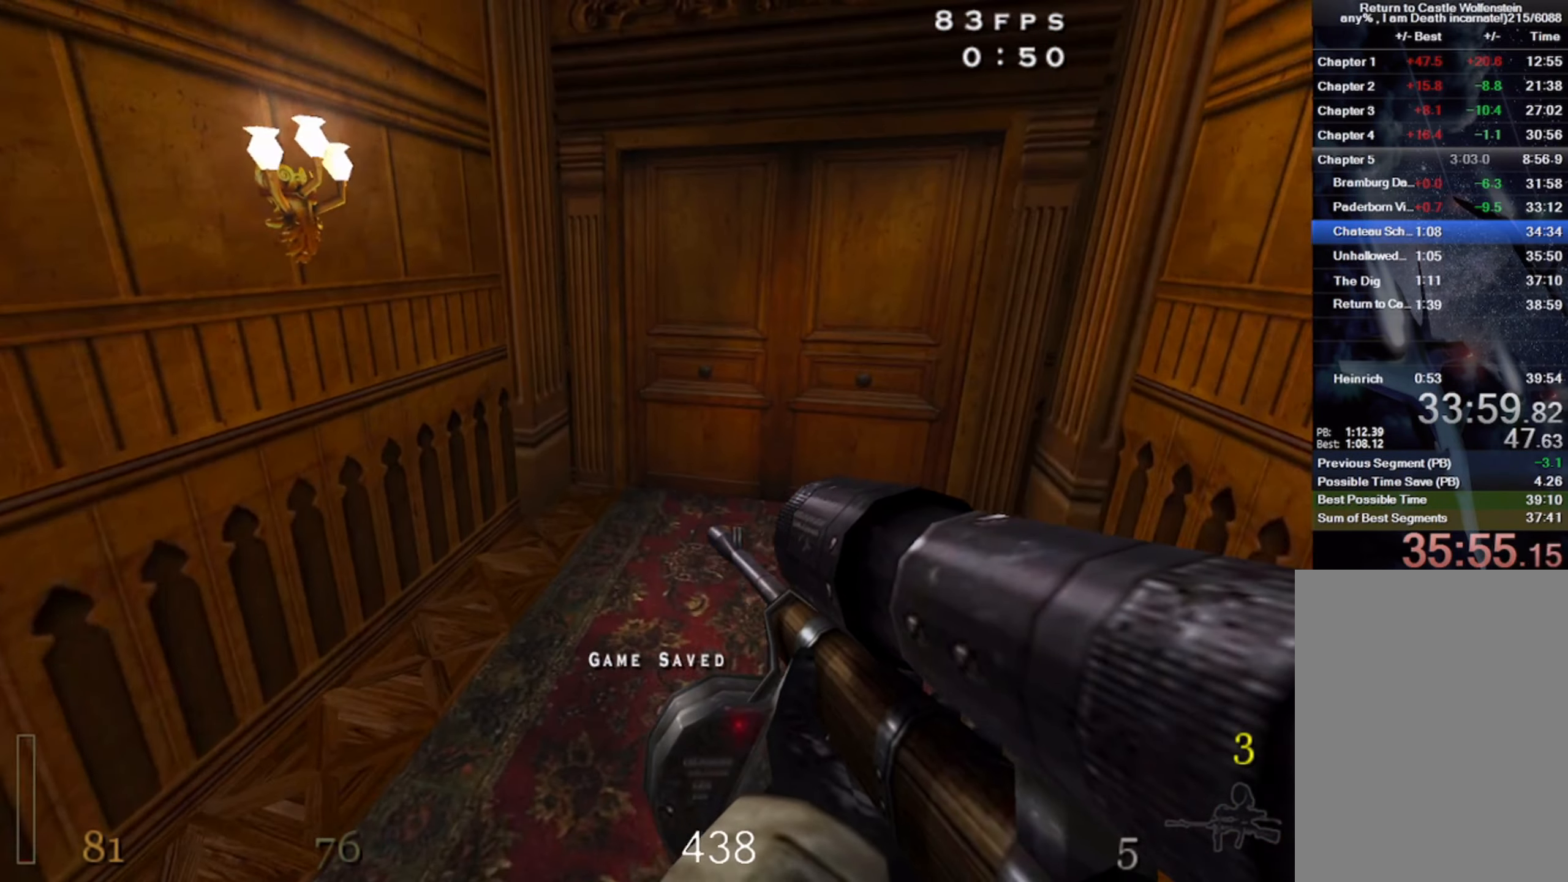
Gameplay with keyboard and mouse; each line is a JSON object with the keys and mouse buttons held at the frame after it. "events" lists presses ("down") and releases ("up") of "1", "2", "3", "4", "5", "a", "alt", "b", "c", "ctrl", "d", "e", "f", "g", "q", "r", "s", "shift", "space", "t", "tab", "v", "w", "x", "z", "mouse_left", "mouse_wheel" and "mouse_right" between this image and that frame as [ms after this image, input, new state], when the widget could be followed in between. "mouse_left", "mouse_wheel", "mouse_right" = the "left", "wheel", "right" buttons of the "mouse" list. No other keys are recorded. "wheel" means that the mouse wheel is clicked or scrolled. Mouse movement is not recorded.
{"keys": [], "mouse": [], "events": [[83, "d", "down"], [233, "d", "up"]]}
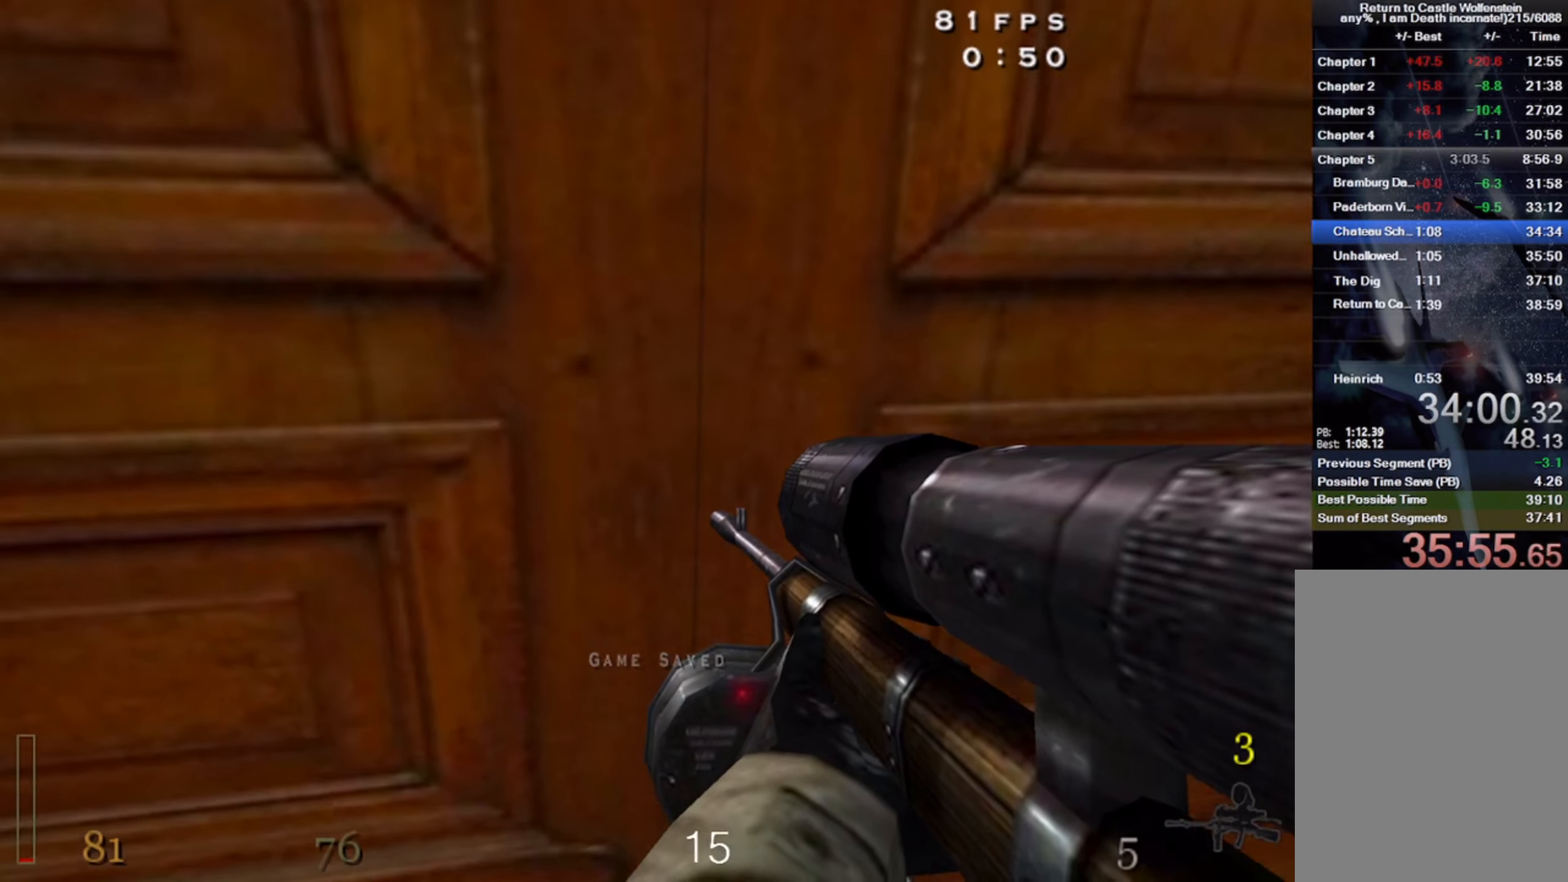
{"keys": [], "mouse": [], "events": [[67, "w", "down"], [67, "x", "down"], [183, "a", "down"], [217, "x", "up"], [383, "a", "up"], [383, "w", "up"]]}
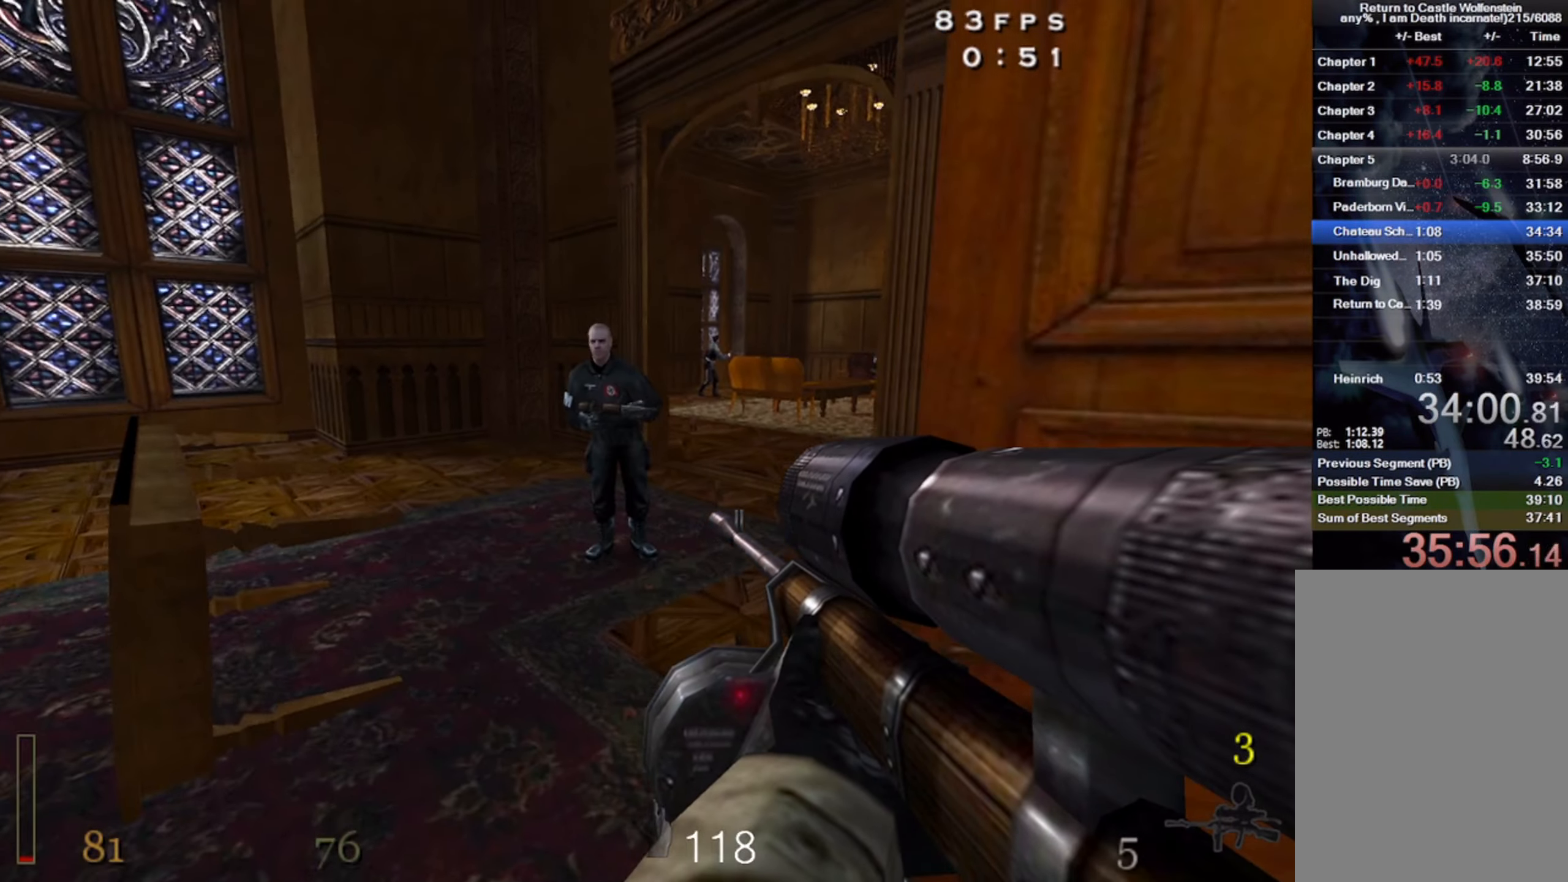
{"keys": ["d", "s"], "mouse": [], "events": [[83, "space", "down"], [167, "d", "down"], [217, "space", "up"], [283, "mouse_left", "down"], [383, "s", "down"], [417, "mouse_left", "up"]]}
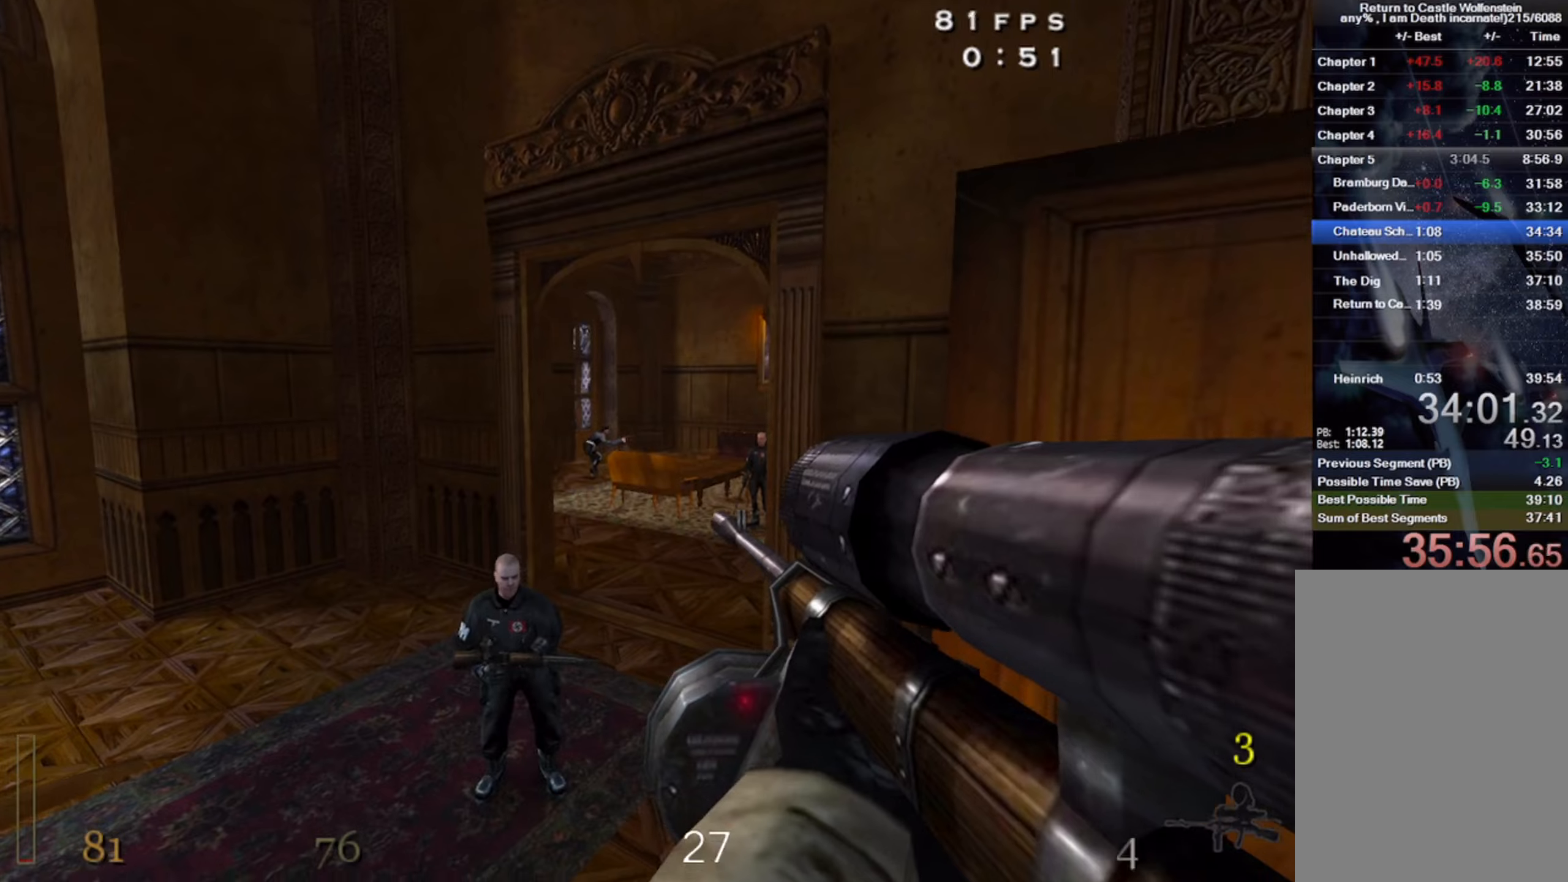
{"keys": [], "mouse": [], "events": [[250, "s", "up"], [384, "d", "up"], [434, "a", "down"], [467, "d", "down"], [484, "a", "up"], [484, "d", "up"]]}
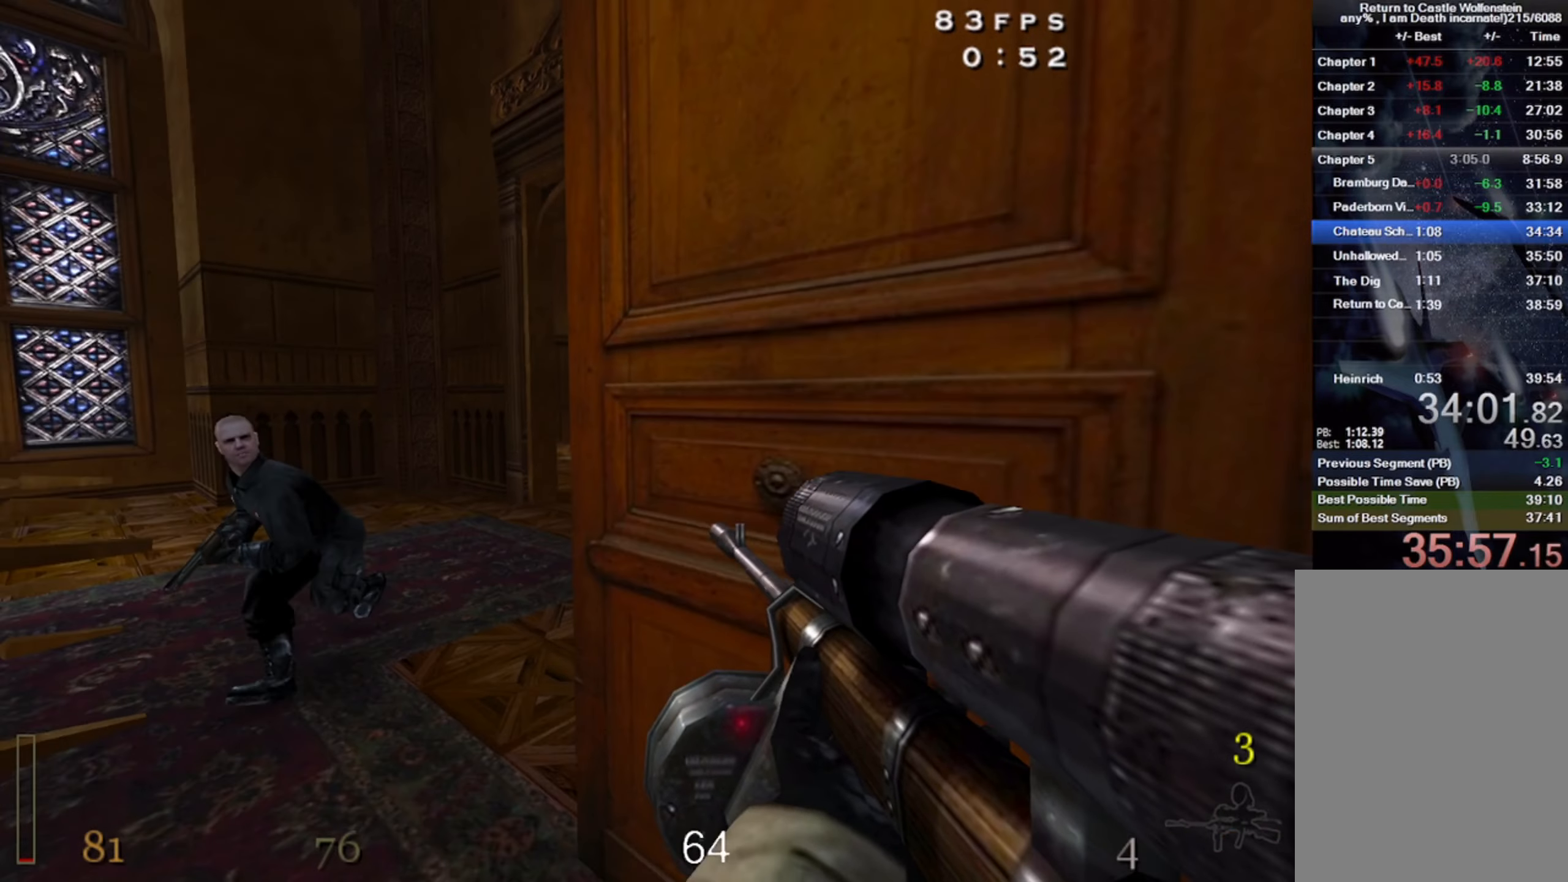
{"keys": [], "mouse": [], "events": [[50, "a", "down"], [200, "a", "up"], [367, "d", "down"], [450, "d", "up"]]}
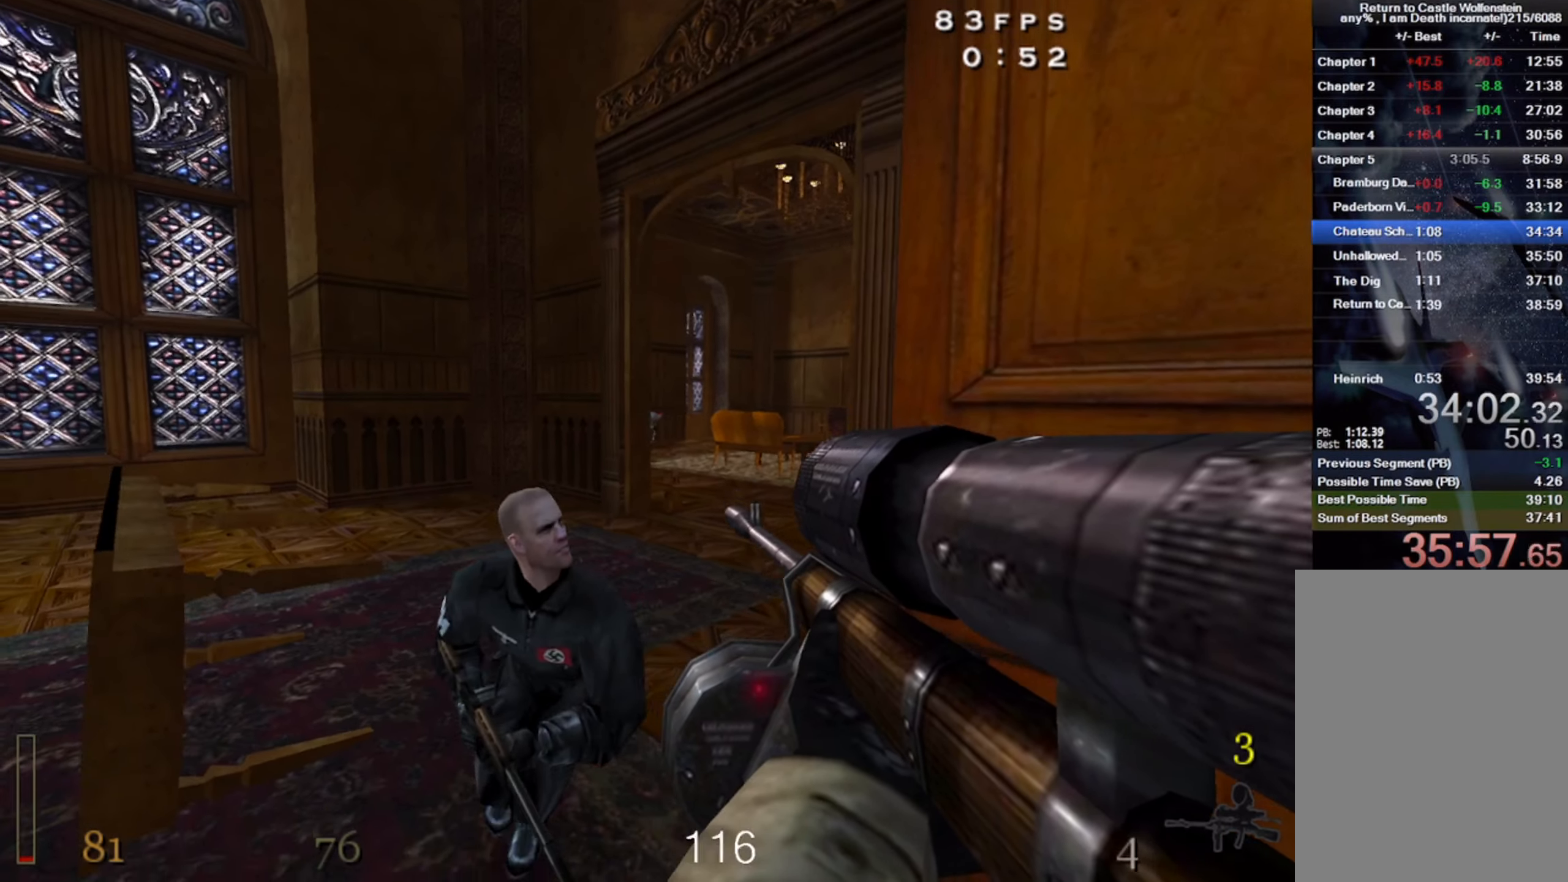
{"keys": [], "mouse": [], "events": [[34, "mouse_left", "down"], [267, "mouse_left", "up"]]}
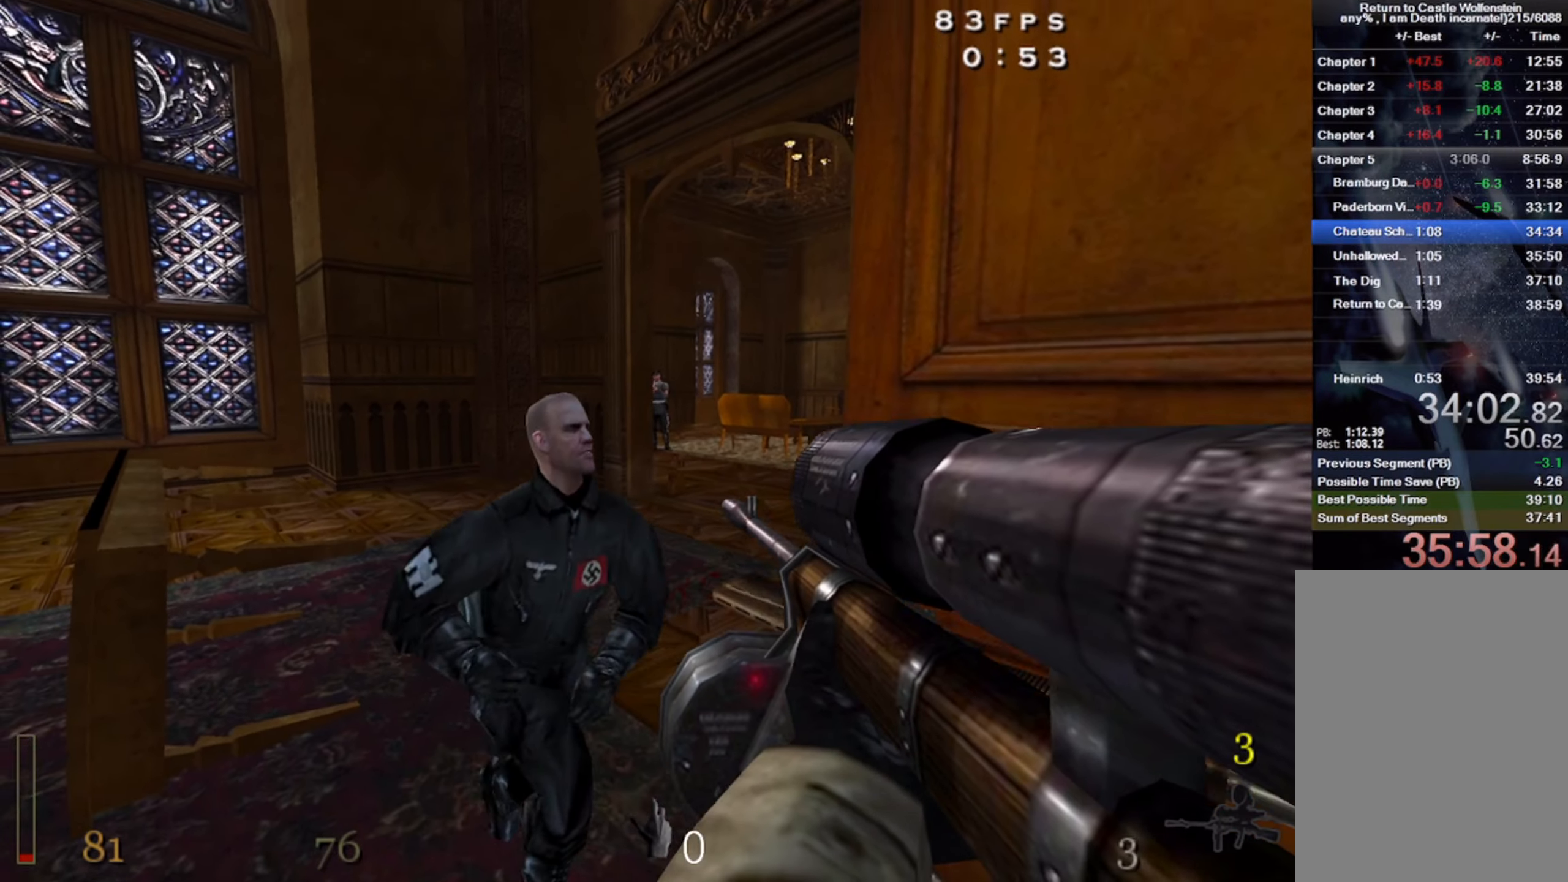
{"keys": [], "mouse": [], "events": [[17, "d", "down"], [84, "d", "up"], [250, "w", "down"], [334, "a", "down"], [450, "a", "up"], [450, "w", "up"]]}
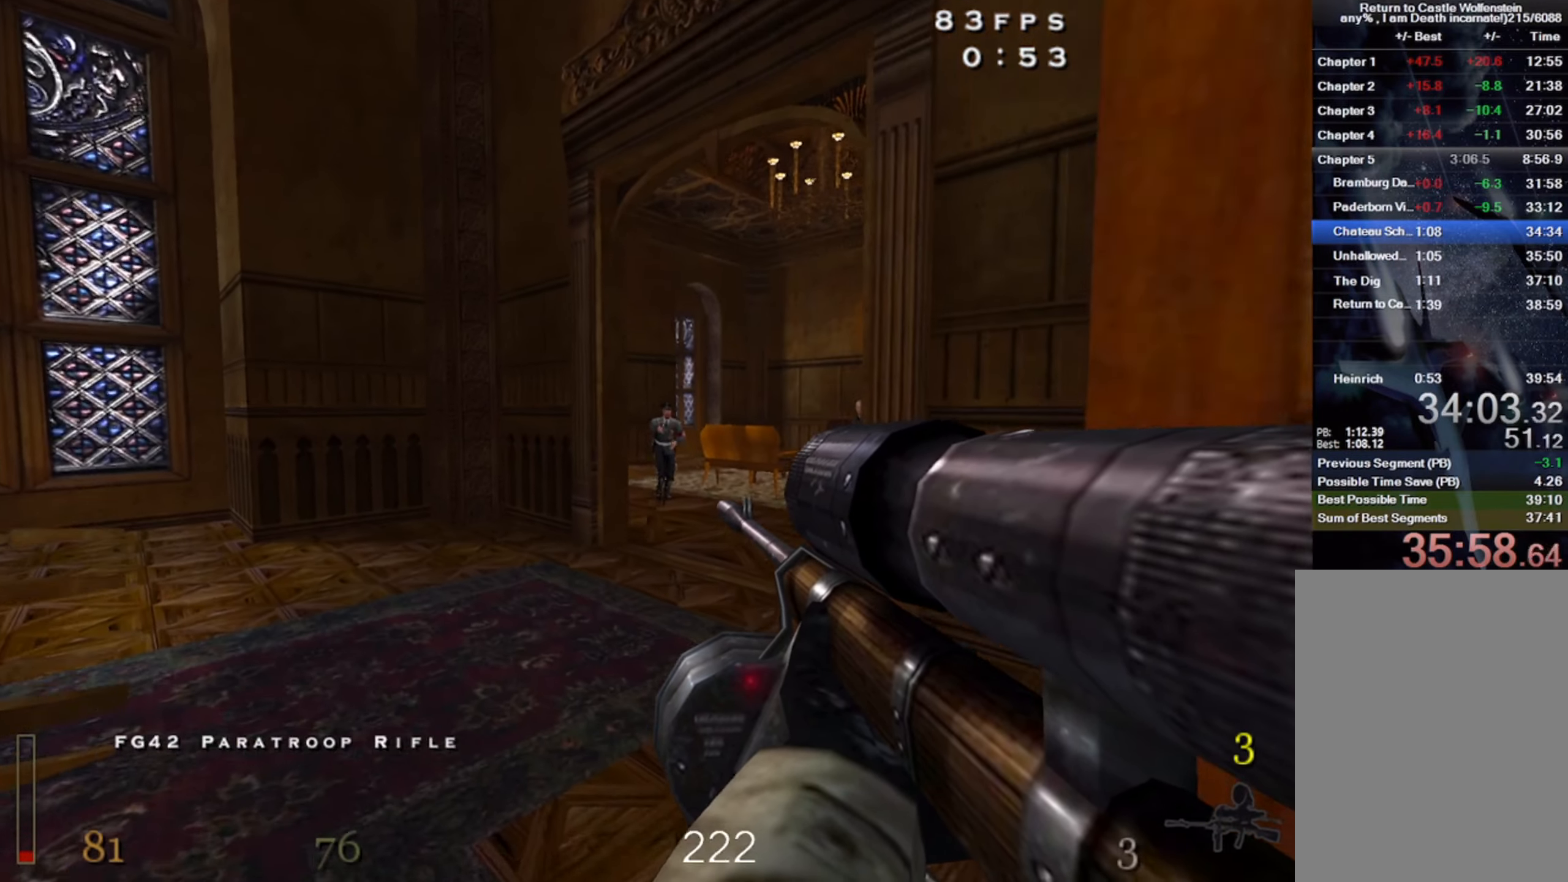
{"keys": ["d", "s"], "mouse": [], "events": [[167, "mouse_left", "down"], [234, "s", "down"], [367, "mouse_left", "up"], [450, "d", "down"]]}
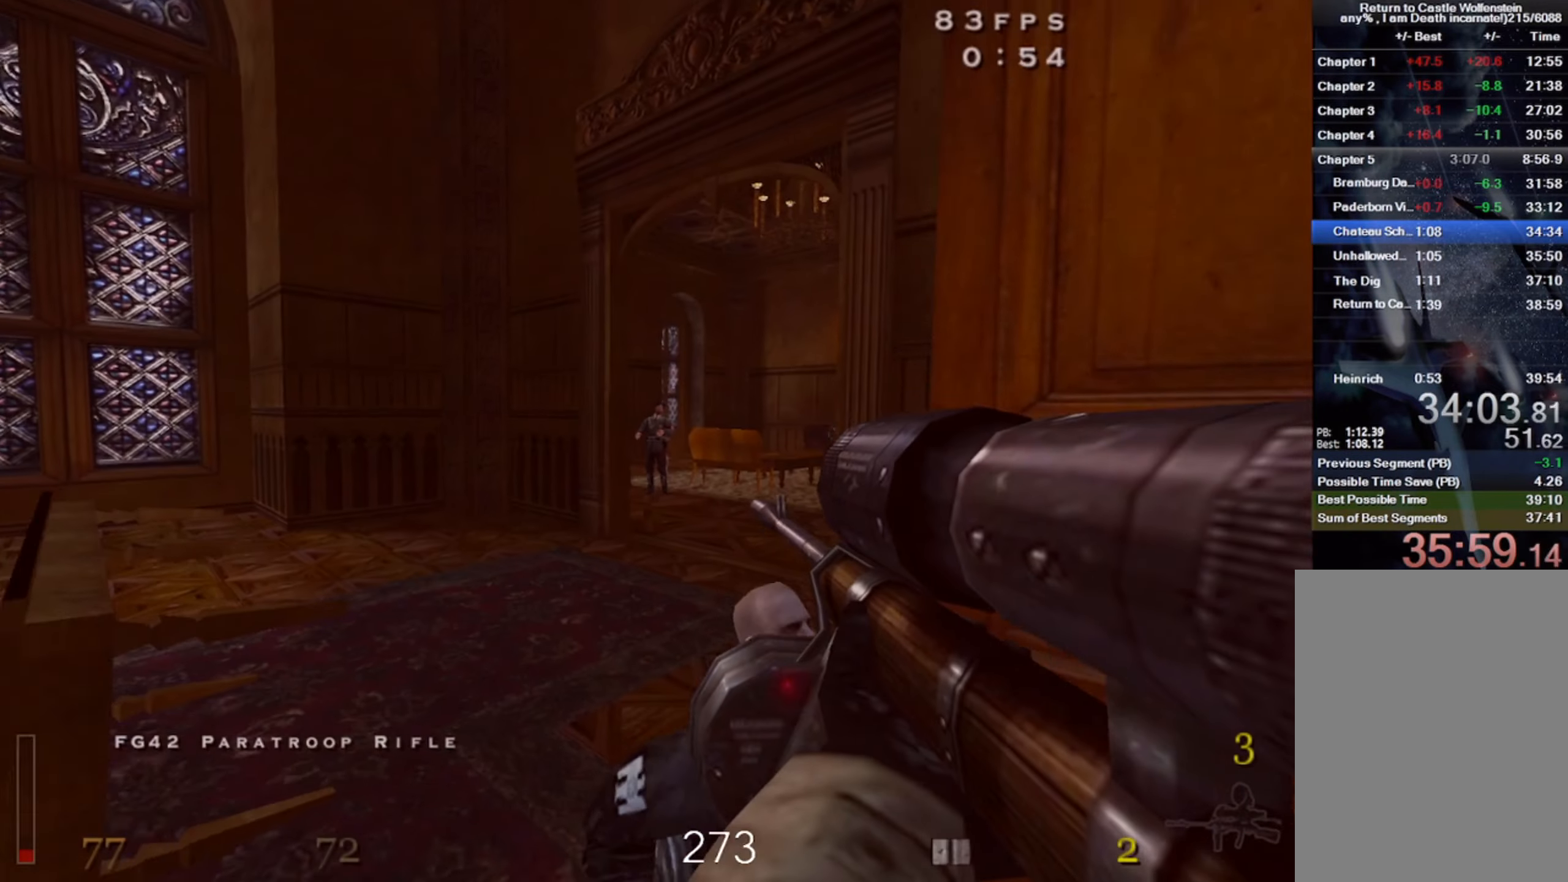
{"keys": ["d", "shift", "w"], "mouse": [], "events": [[134, "s", "up"], [300, "w", "down"], [417, "shift", "down"]]}
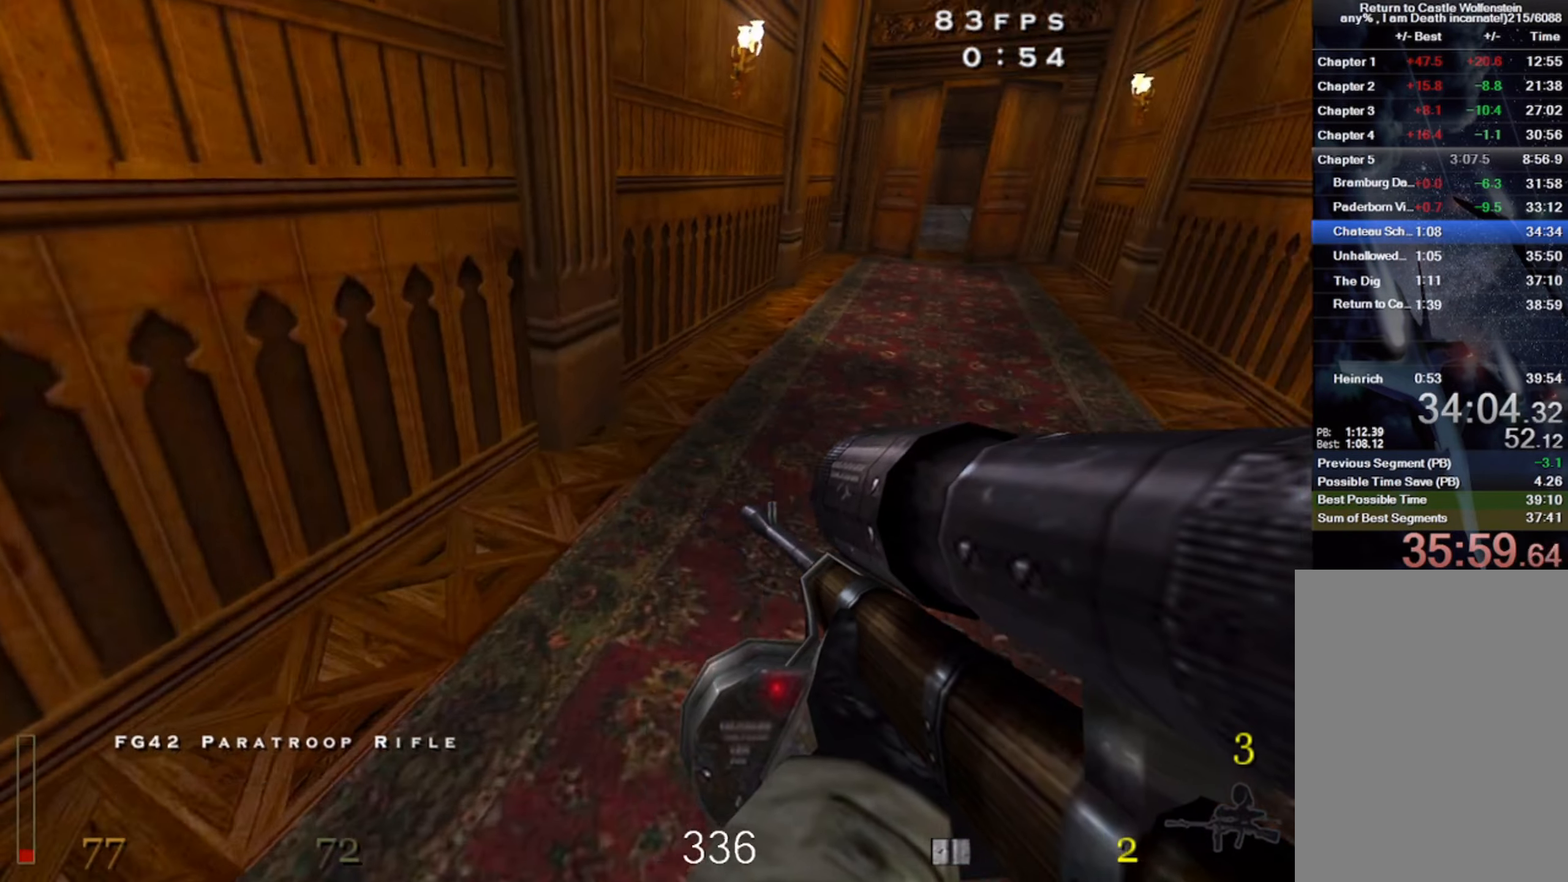
{"keys": ["a", "shift", "w"], "mouse": [], "events": [[34, "space", "down"], [167, "space", "up"], [484, "a", "down"], [484, "d", "up"]]}
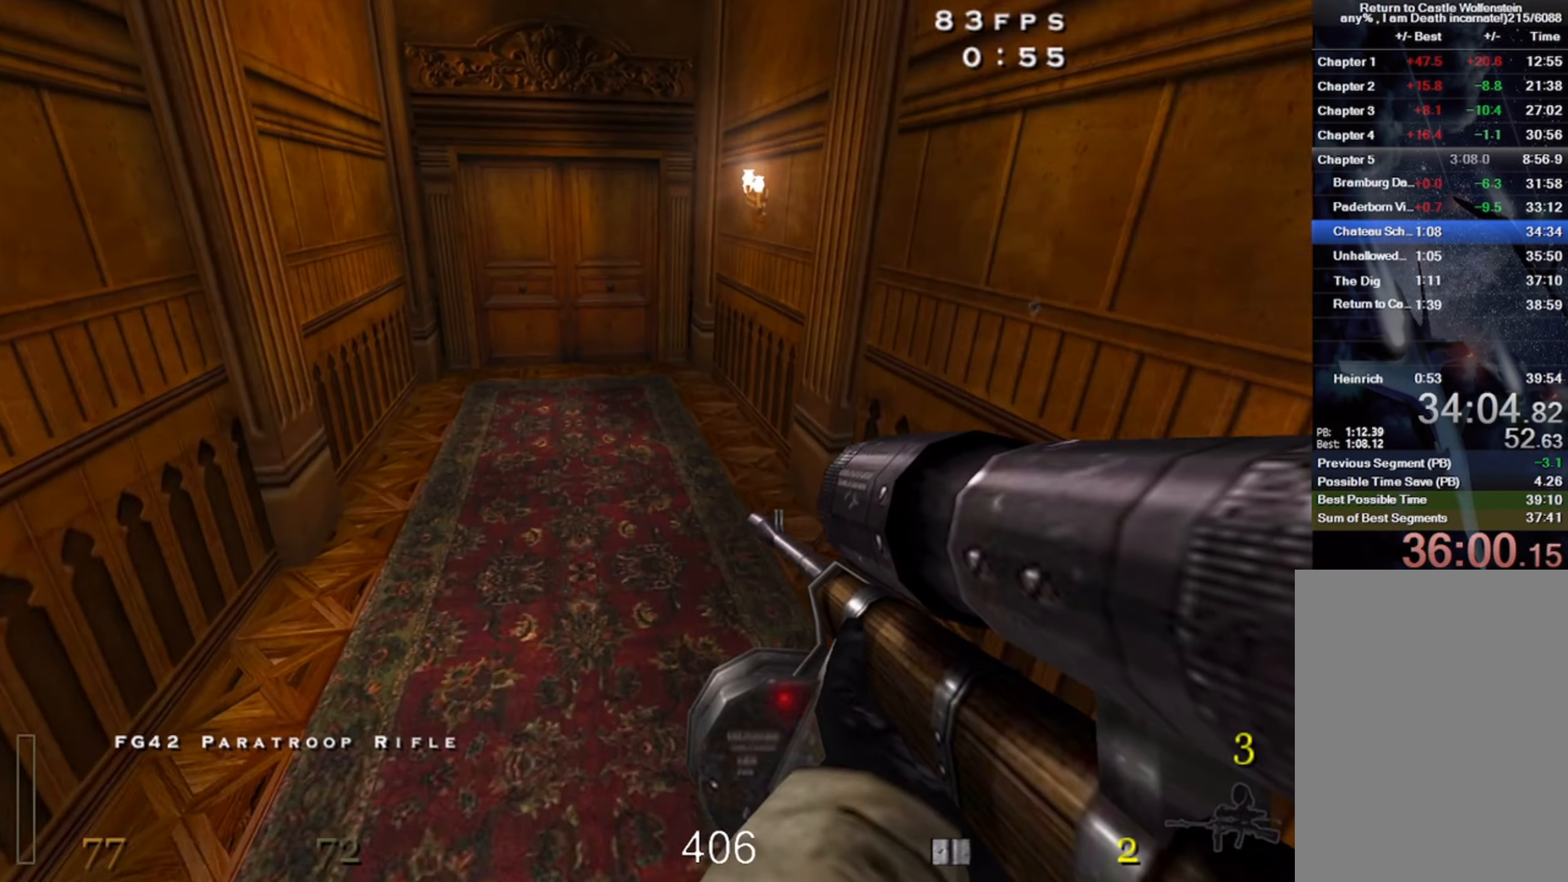
{"keys": ["a", "w"], "mouse": [], "events": [[150, "space", "down"], [217, "shift", "up"], [284, "space", "up"]]}
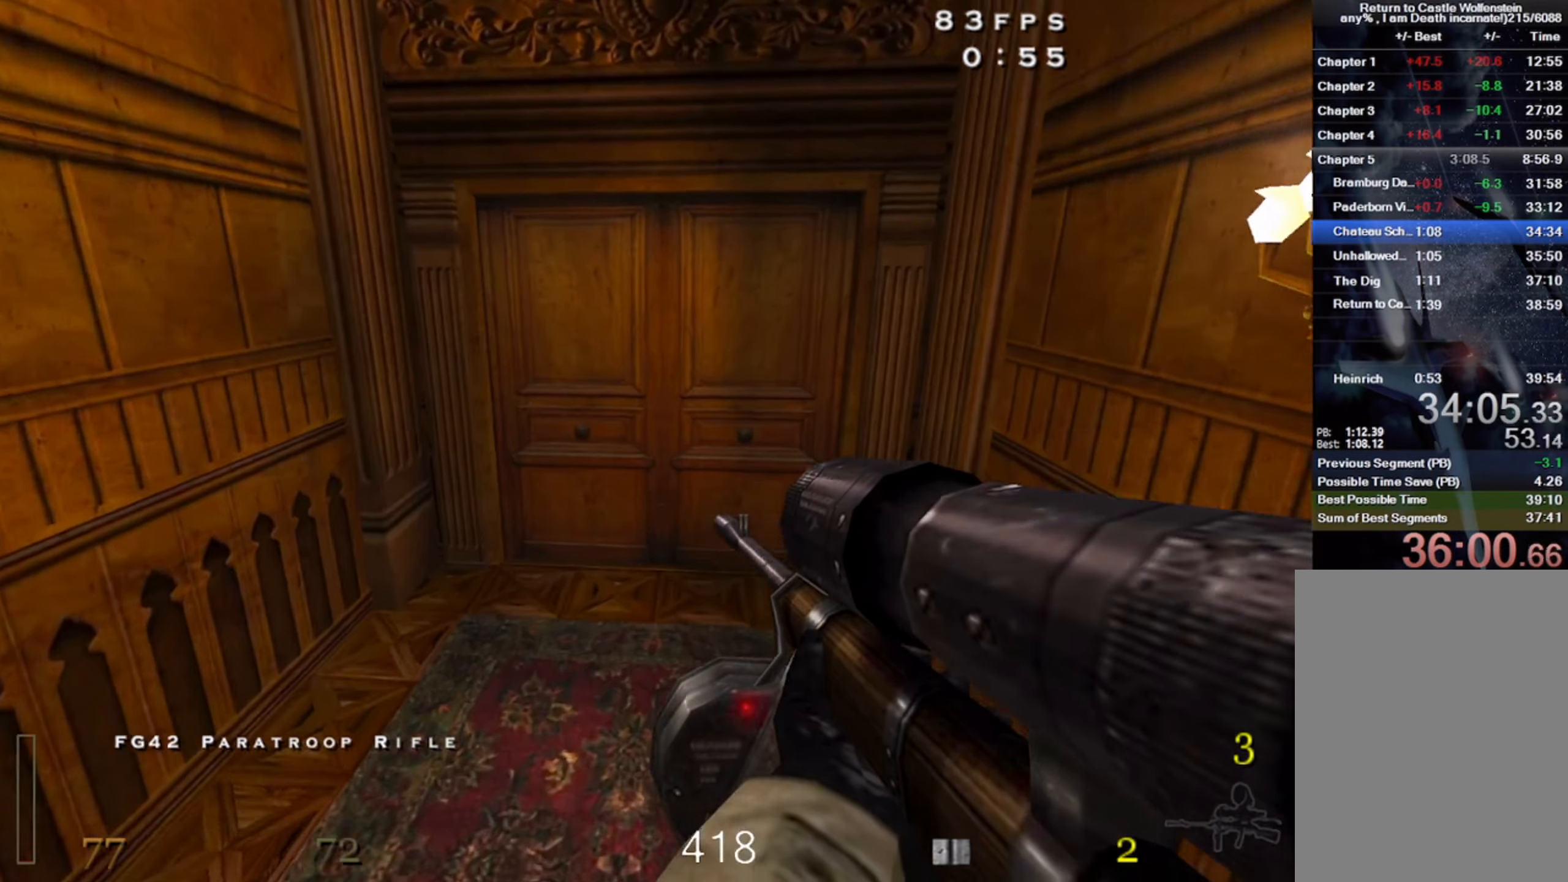
{"keys": ["w"], "mouse": [], "events": [[367, "a", "up"], [384, "x", "down"], [500, "x", "up"]]}
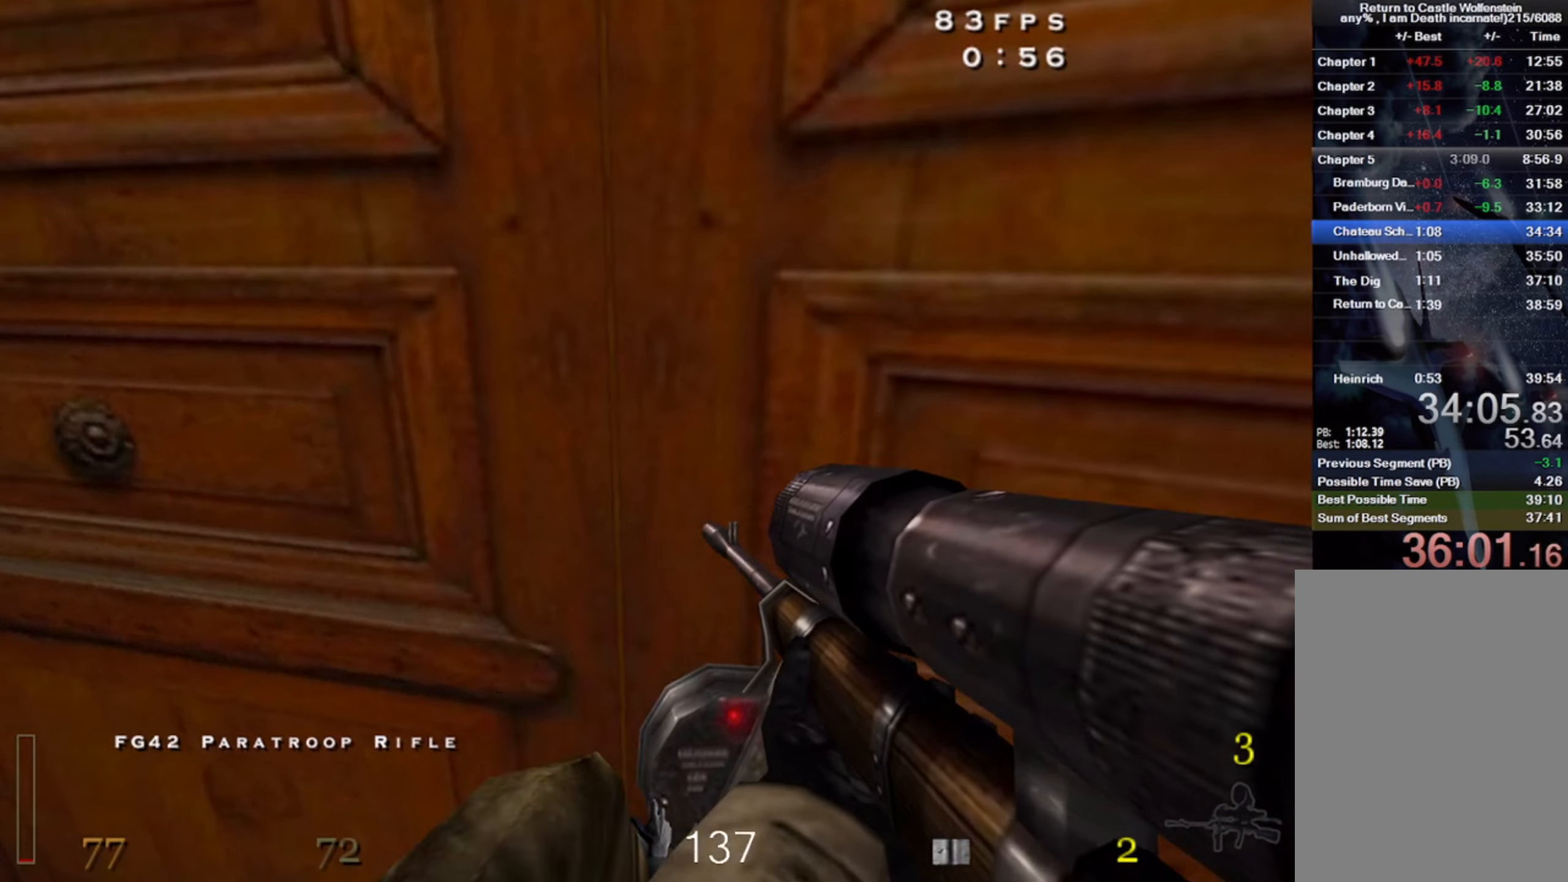
{"keys": ["w"], "mouse": [], "events": [[150, "r", "down"], [250, "r", "up"]]}
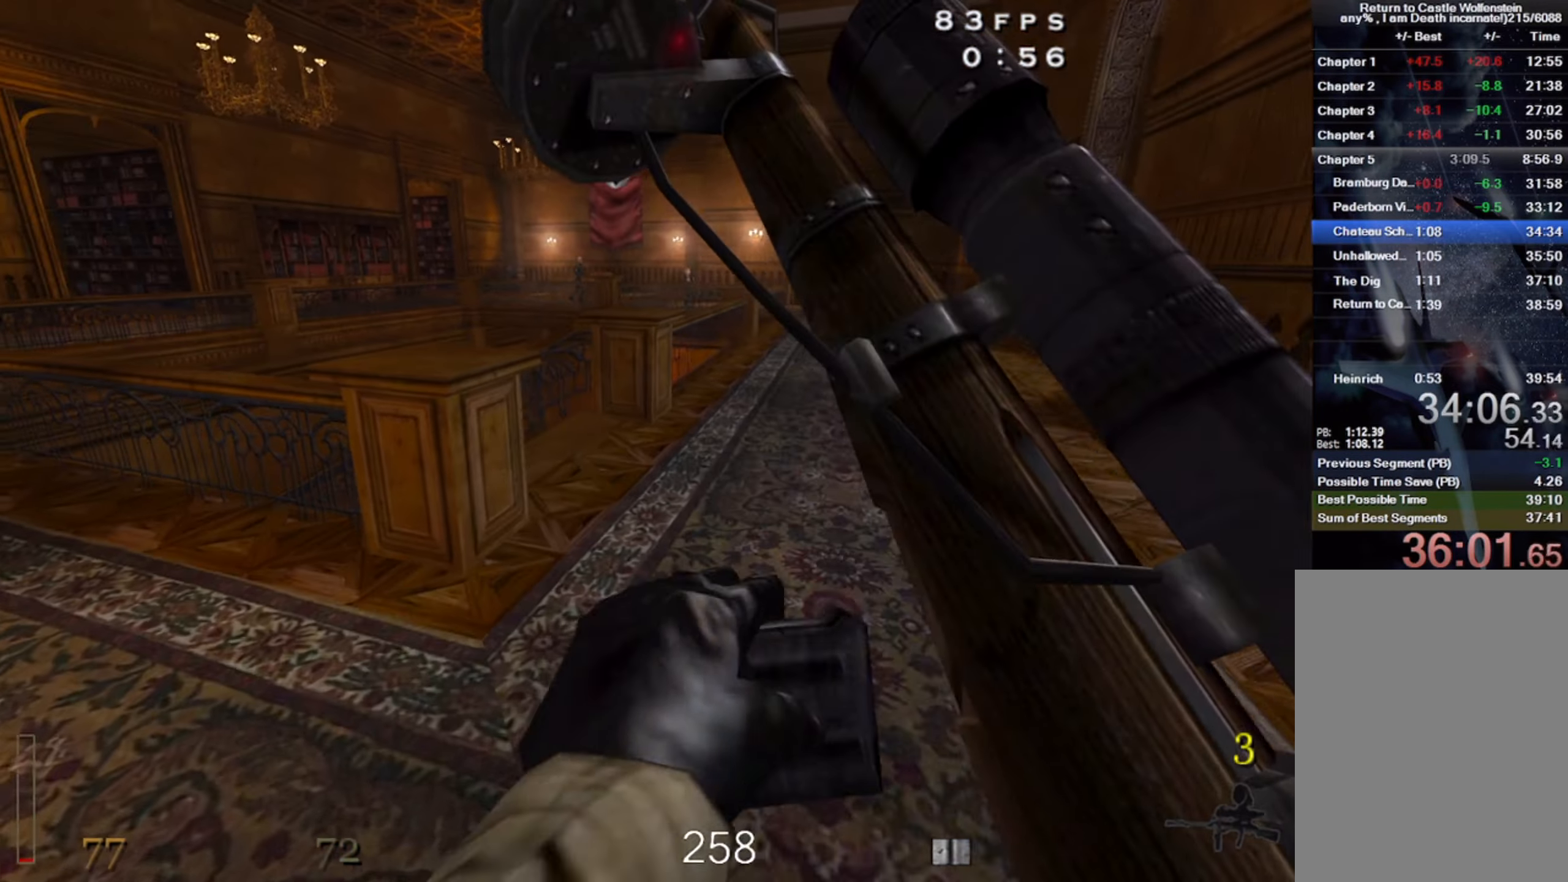
{"keys": ["a", "w"], "mouse": [], "events": [[450, "a", "down"]]}
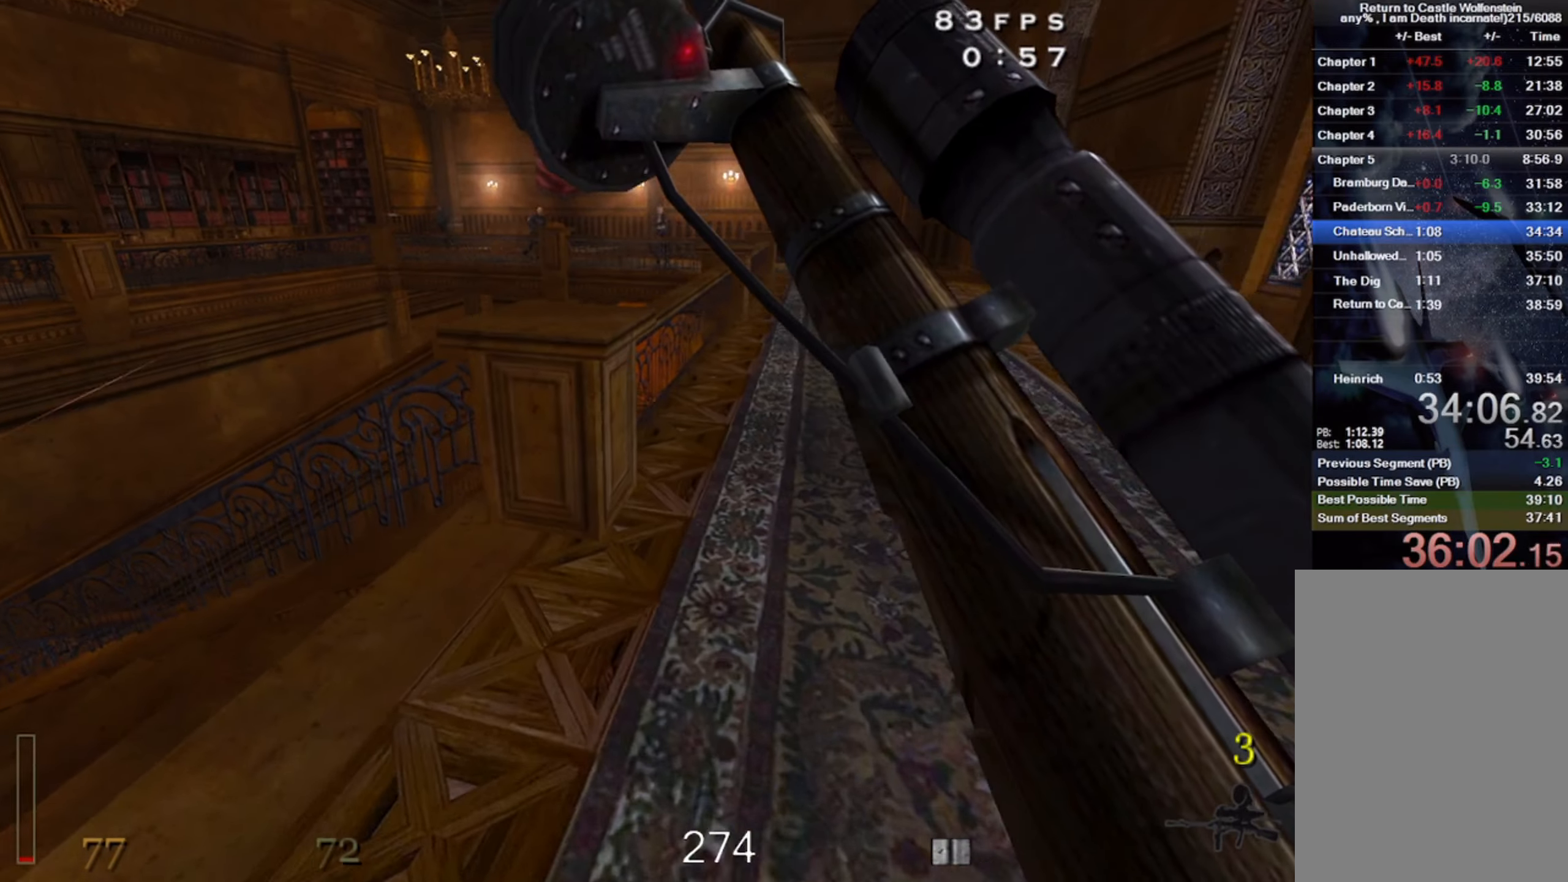
{"keys": ["shift", "w"], "mouse": [], "events": [[183, "shift", "down"], [483, "a", "up"]]}
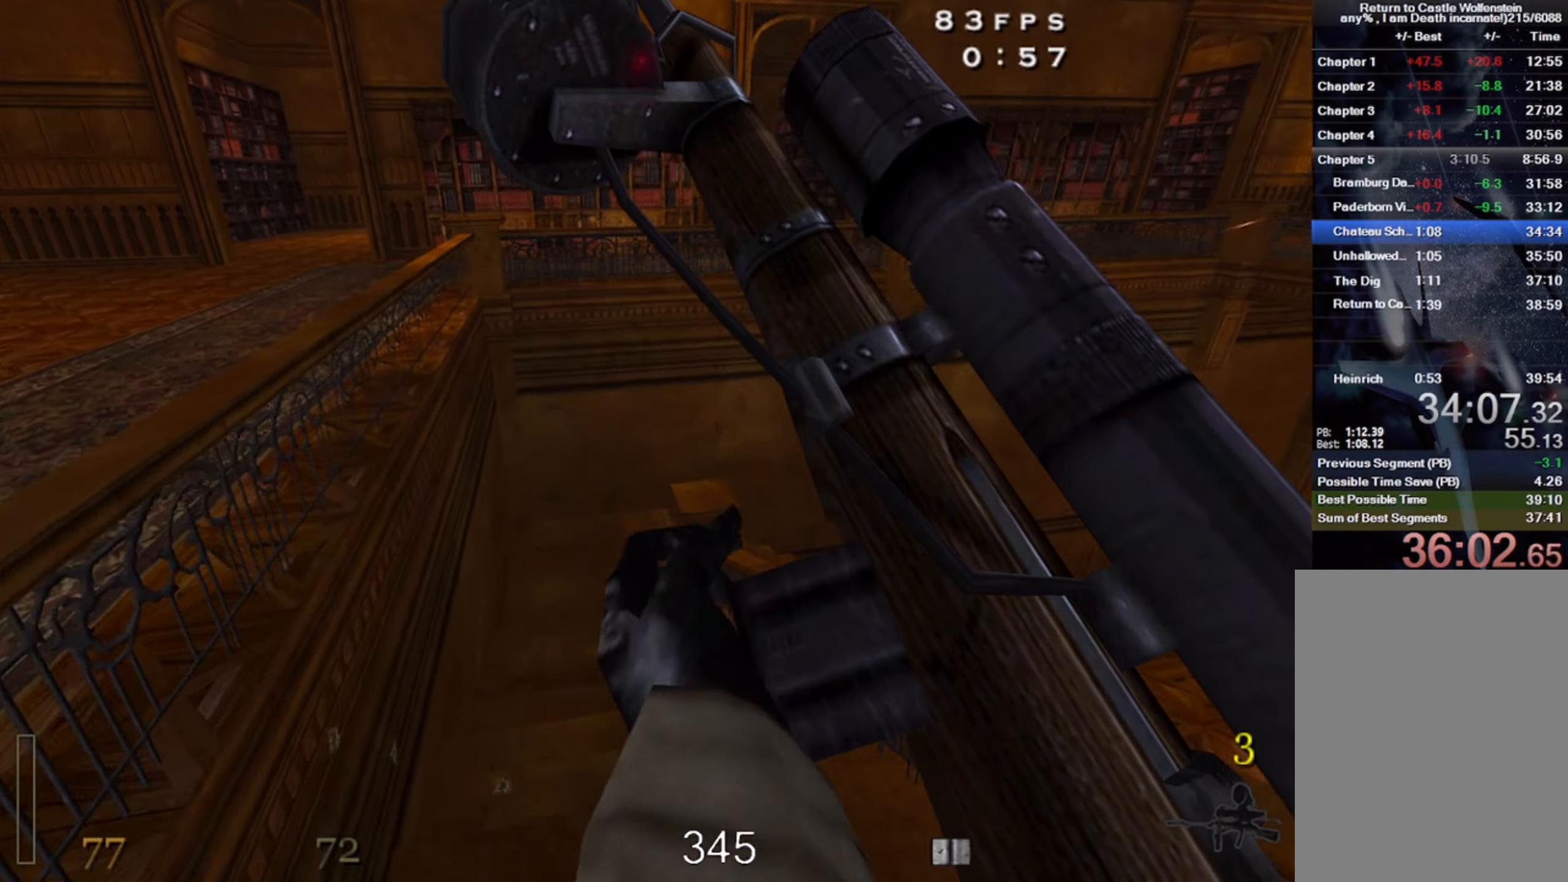
{"keys": ["w", "z"], "mouse": [], "events": [[16, "d", "down"], [216, "shift", "up"], [316, "d", "up"], [500, "z", "down"]]}
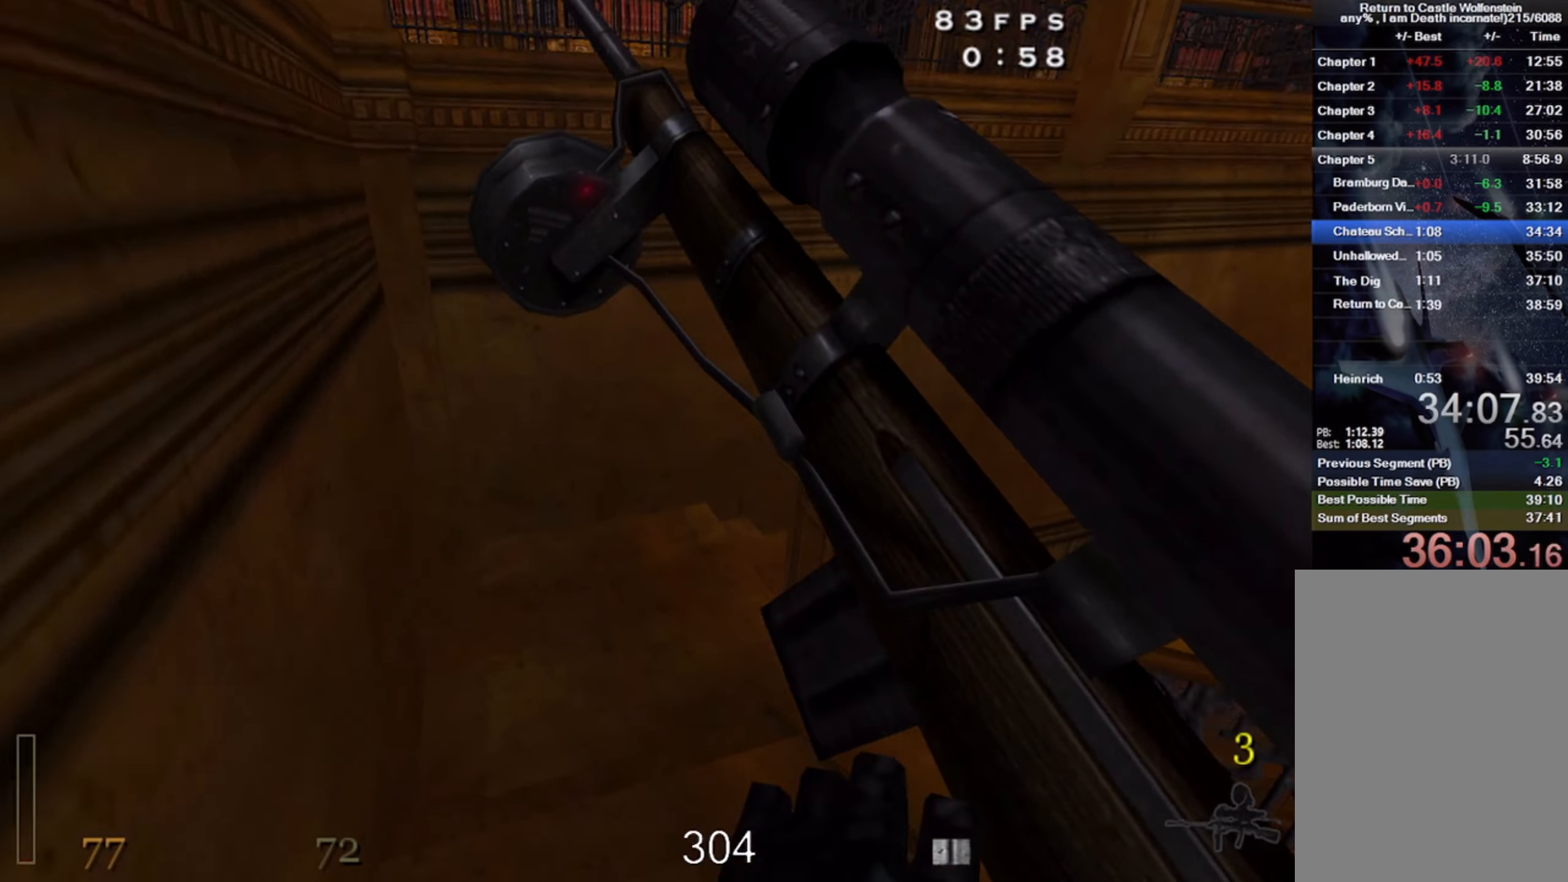
{"keys": ["d", "w"], "mouse": [], "events": [[116, "z", "up"], [266, "d", "down"]]}
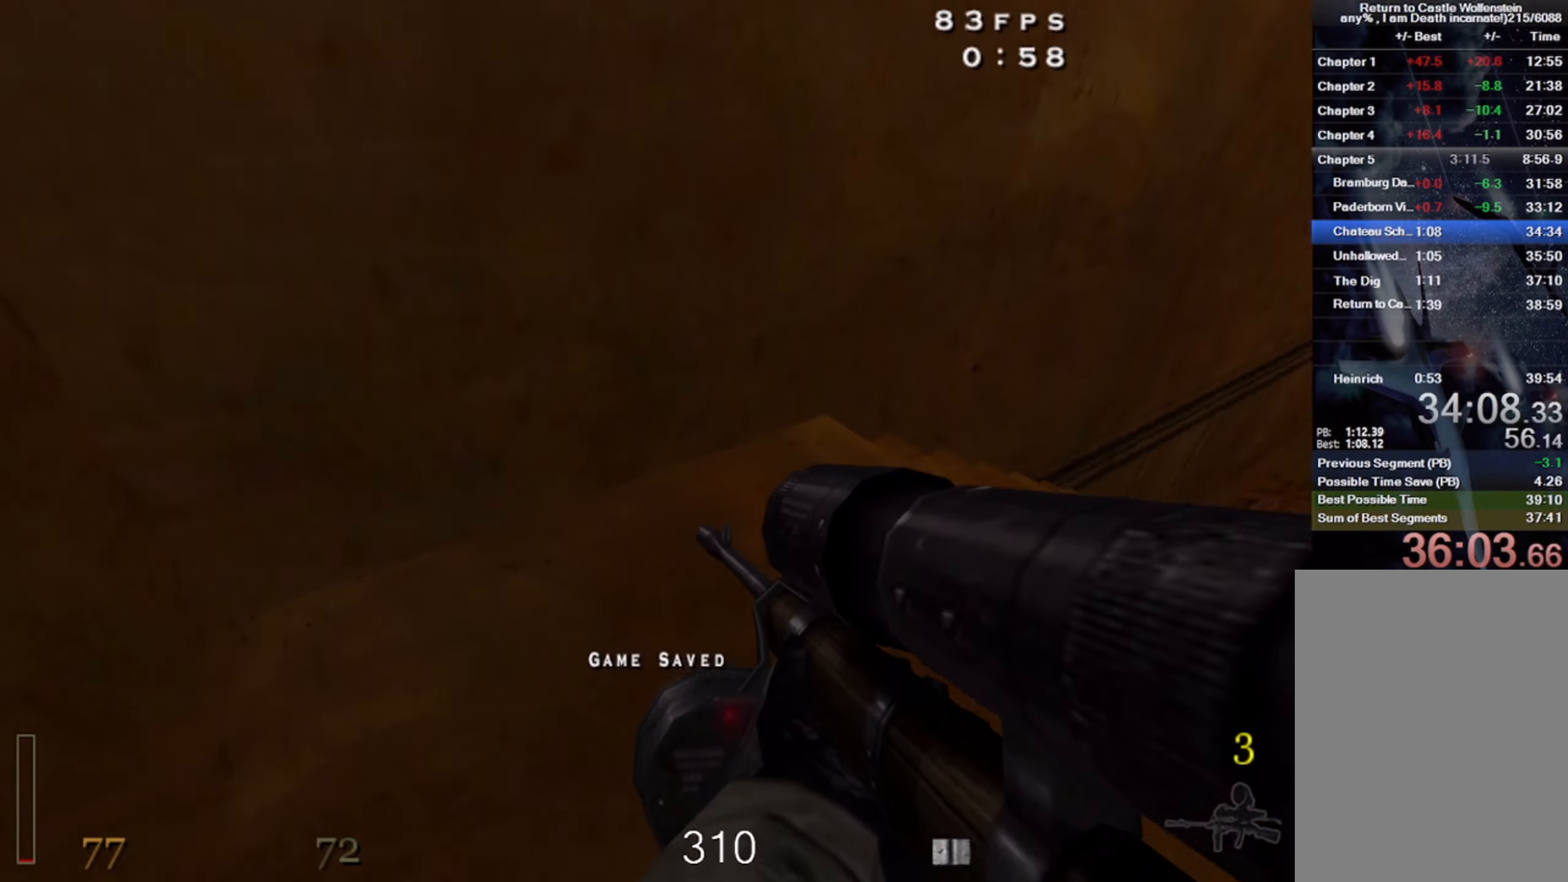
{"keys": ["d", "shift", "w"], "mouse": [], "events": [[183, "shift", "down"], [250, "space", "down"], [400, "space", "up"]]}
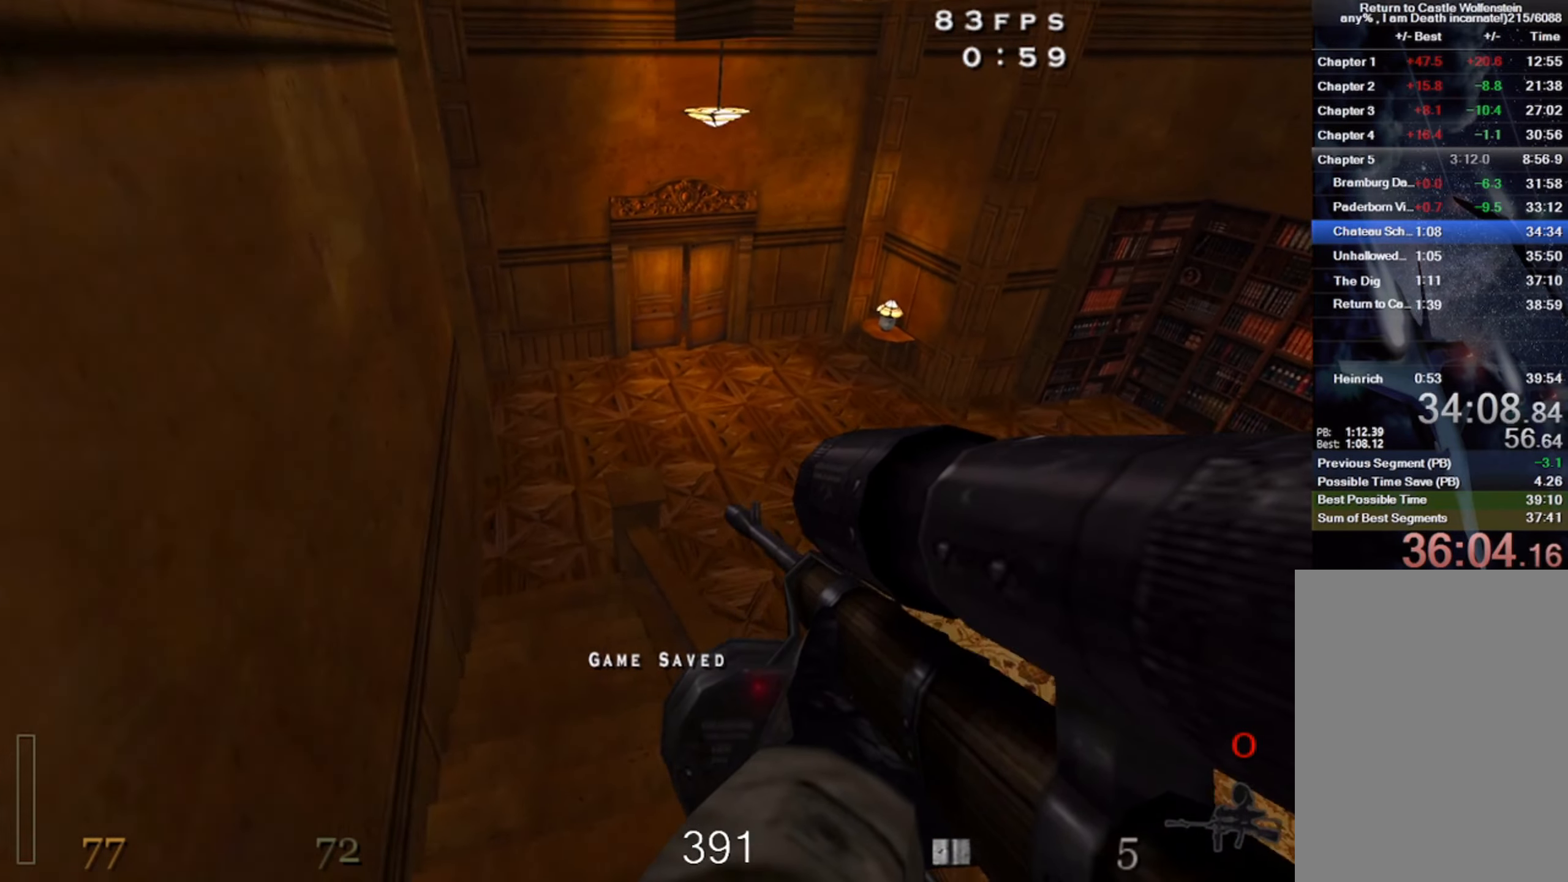
{"keys": ["d"], "mouse": [], "events": [[33, "shift", "up"], [66, "d", "up"], [133, "w", "up"], [216, "d", "down"], [266, "d", "up"], [383, "d", "down"]]}
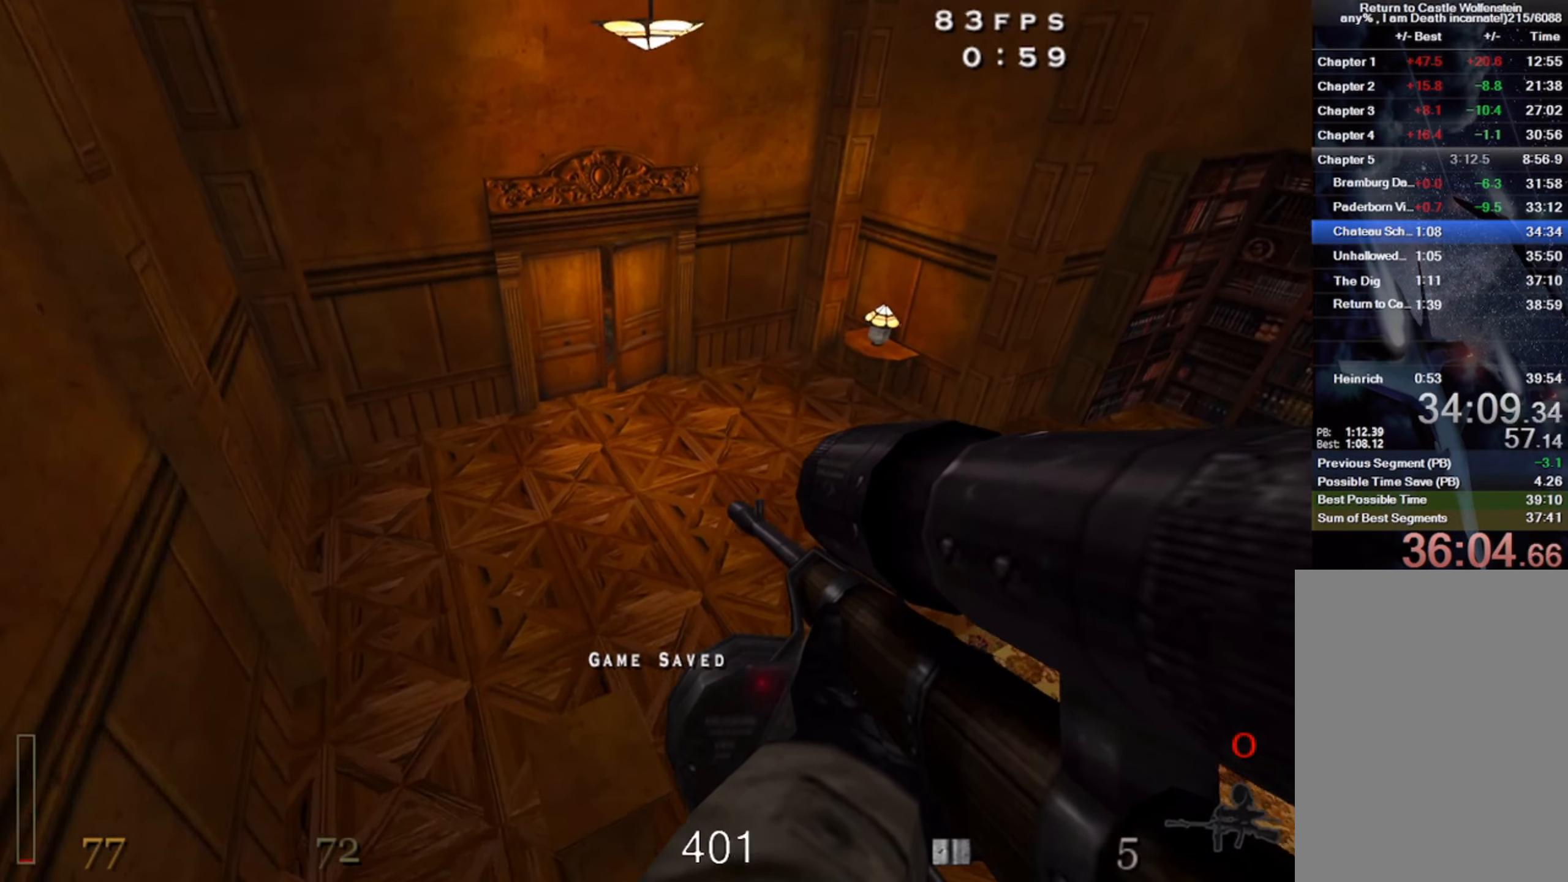
{"keys": ["a", "w"], "mouse": [], "events": [[166, "d", "up"], [166, "space", "down"], [350, "space", "up"], [450, "w", "down"], [466, "a", "down"]]}
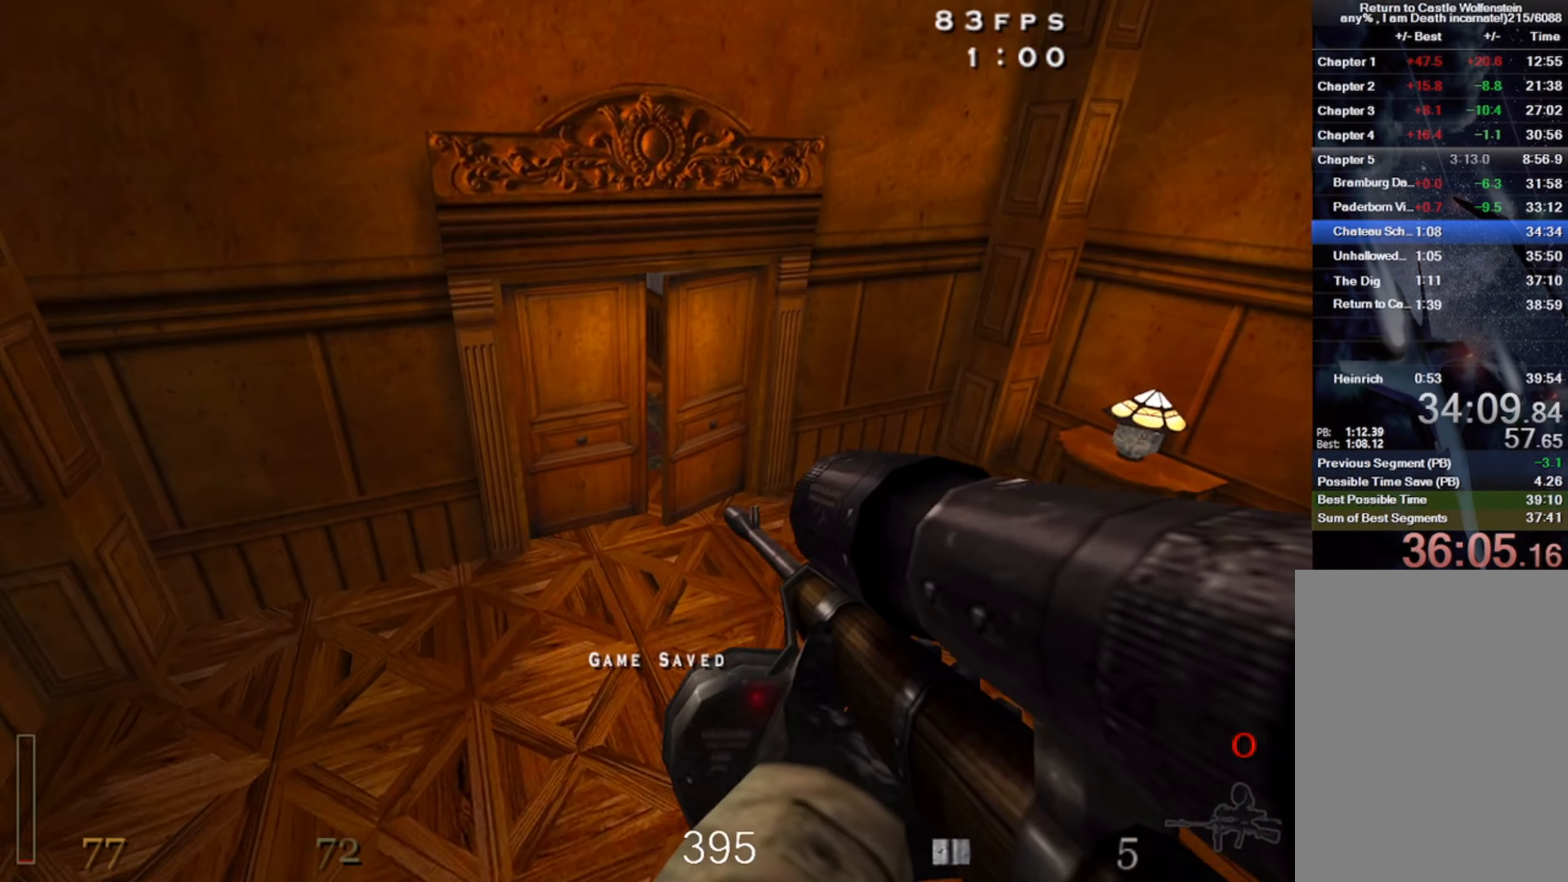
{"keys": ["a", "shift", "w"], "mouse": [], "events": [[66, "mouse_right", "down"], [450, "mouse_right", "up"], [500, "shift", "down"]]}
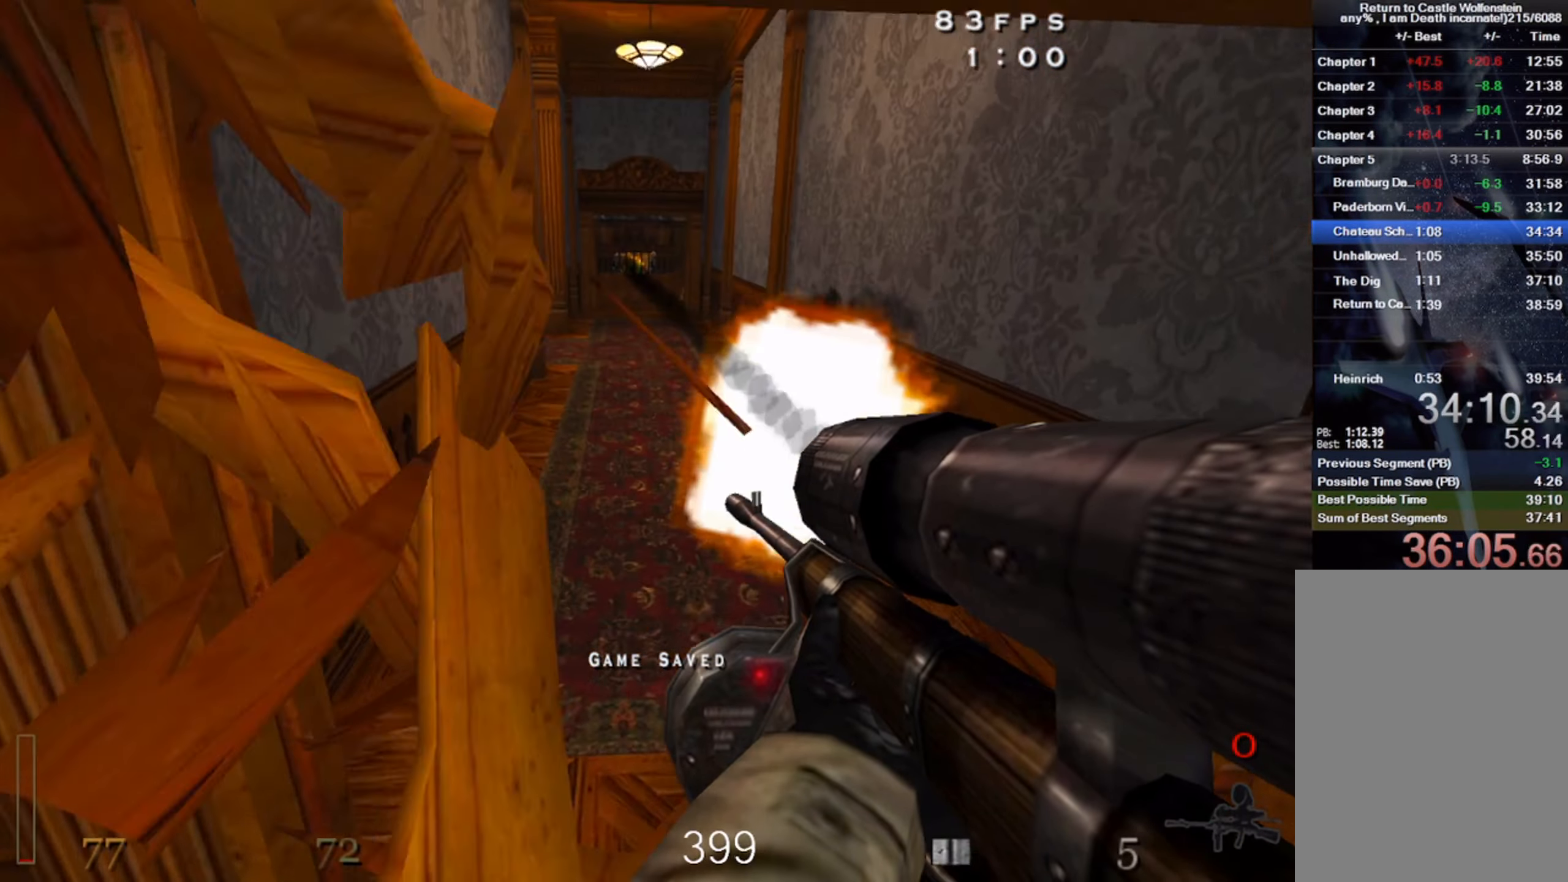
{"keys": ["a", "shift", "w"], "mouse": ["right"], "events": [[183, "space", "down"], [300, "mouse_right", "down"], [316, "space", "up"]]}
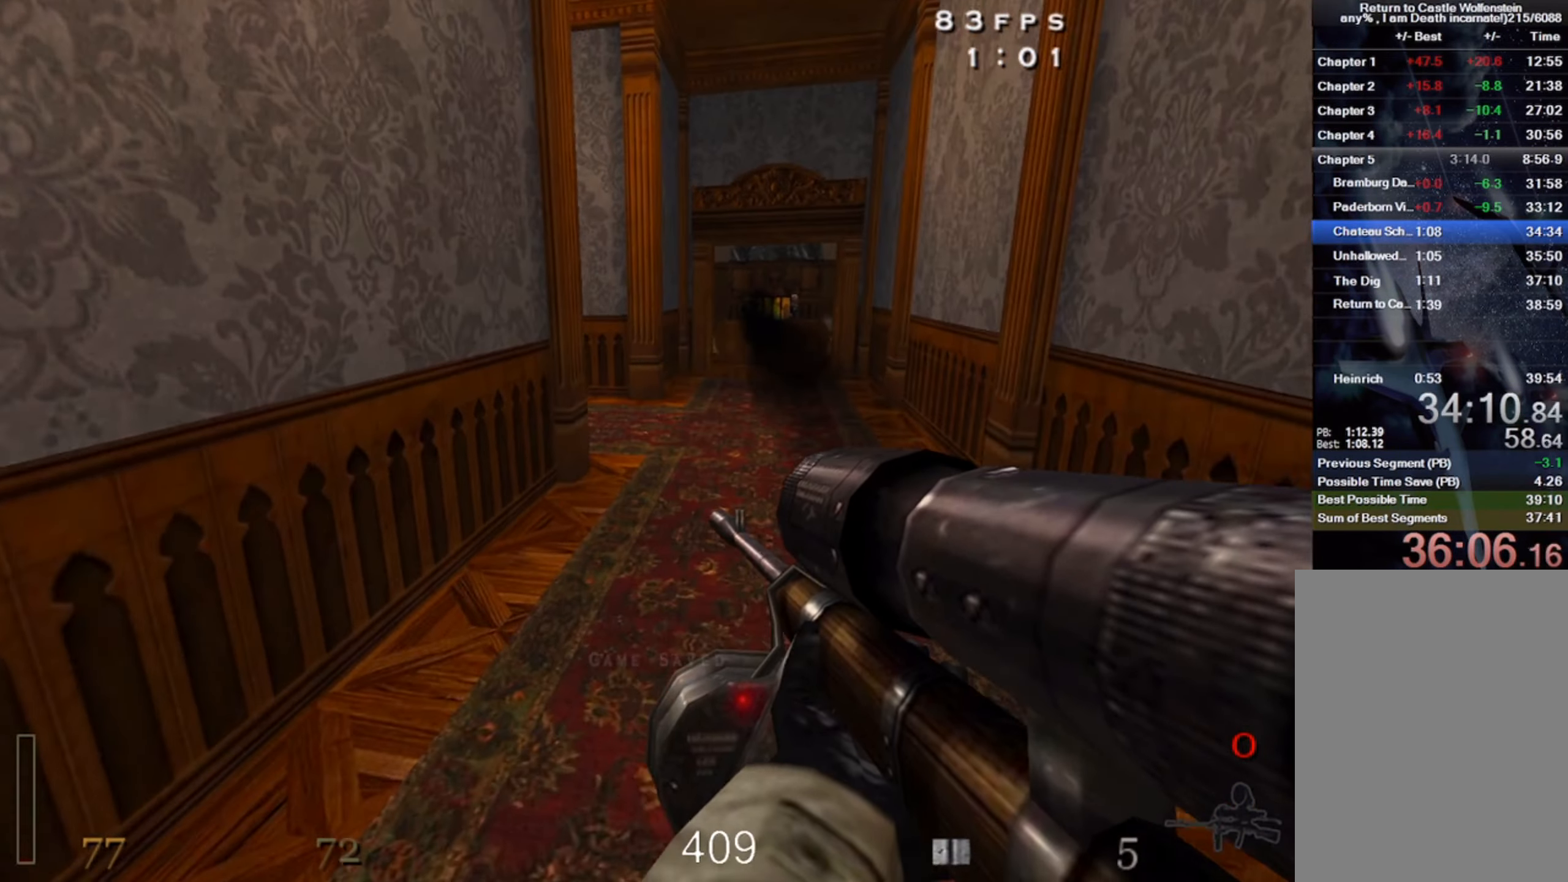
{"keys": ["d"], "mouse": [], "events": [[250, "mouse_right", "up"], [300, "space", "down"], [366, "shift", "up"], [400, "a", "up"], [416, "w", "up"], [433, "d", "down"], [466, "space", "up"]]}
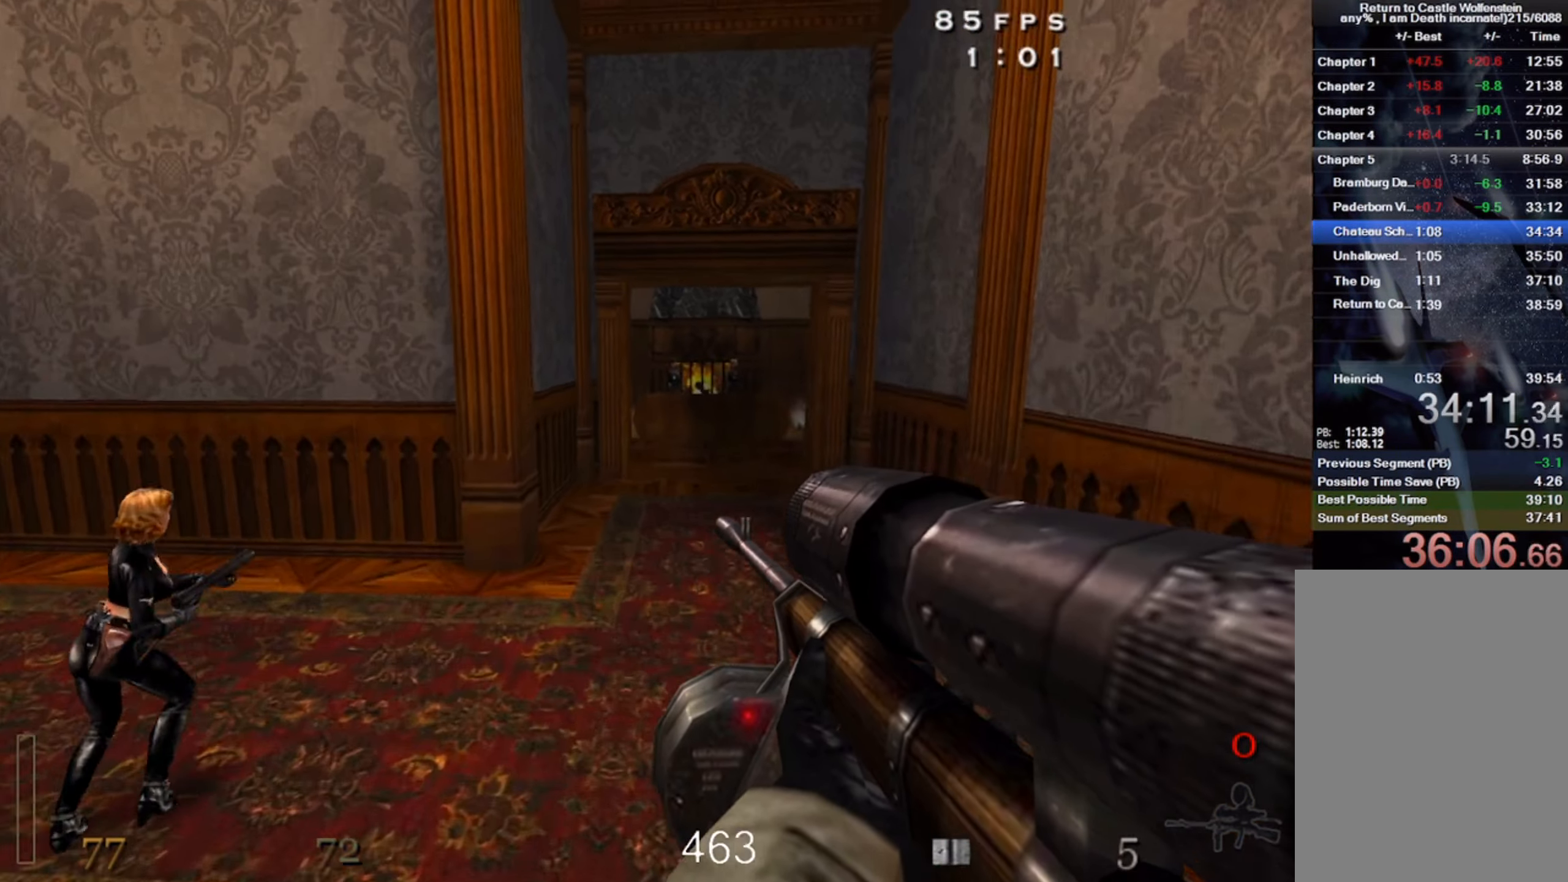
{"keys": ["w"], "mouse": [], "events": [[50, "d", "up"], [300, "w", "down"], [333, "mouse_left", "down"], [467, "mouse_left", "up"]]}